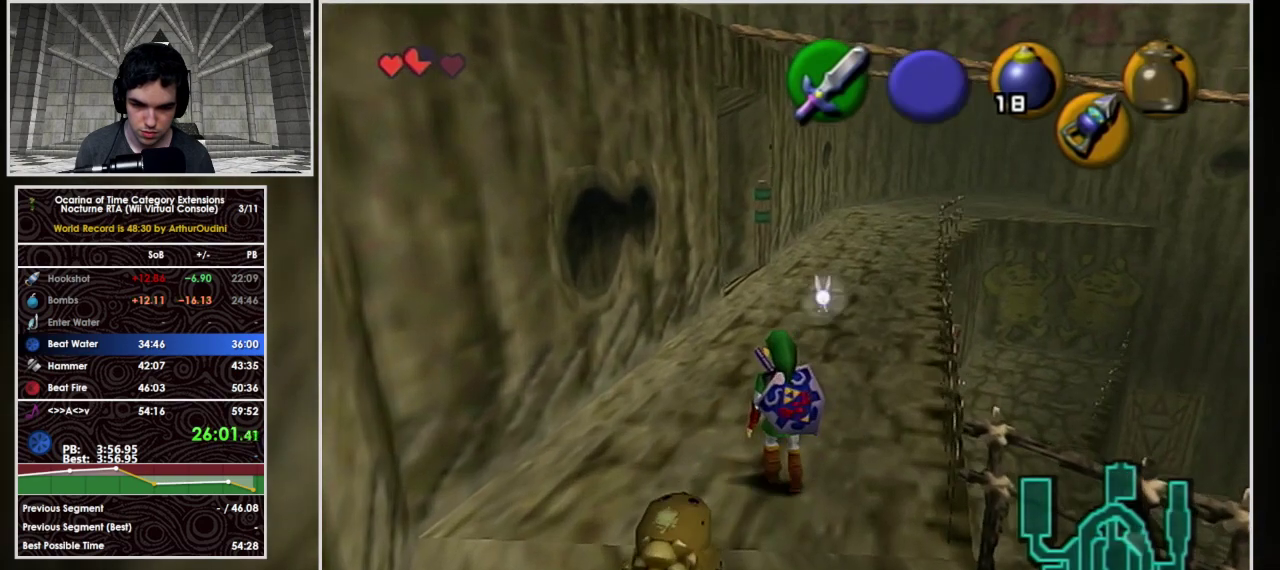
Gameplay with a controller (Nintendo layout); each line is a JSON object with the inputs held at the frame after it. "events" lists button and stick changes between this image and that frame as [ms after this image, input, new state], when the widget could be followed in between. Not read: L3 R3.
{"buttons": [], "left_stick": "center", "events": [[100, "L1", "down"], [267, "L1", "up"]]}
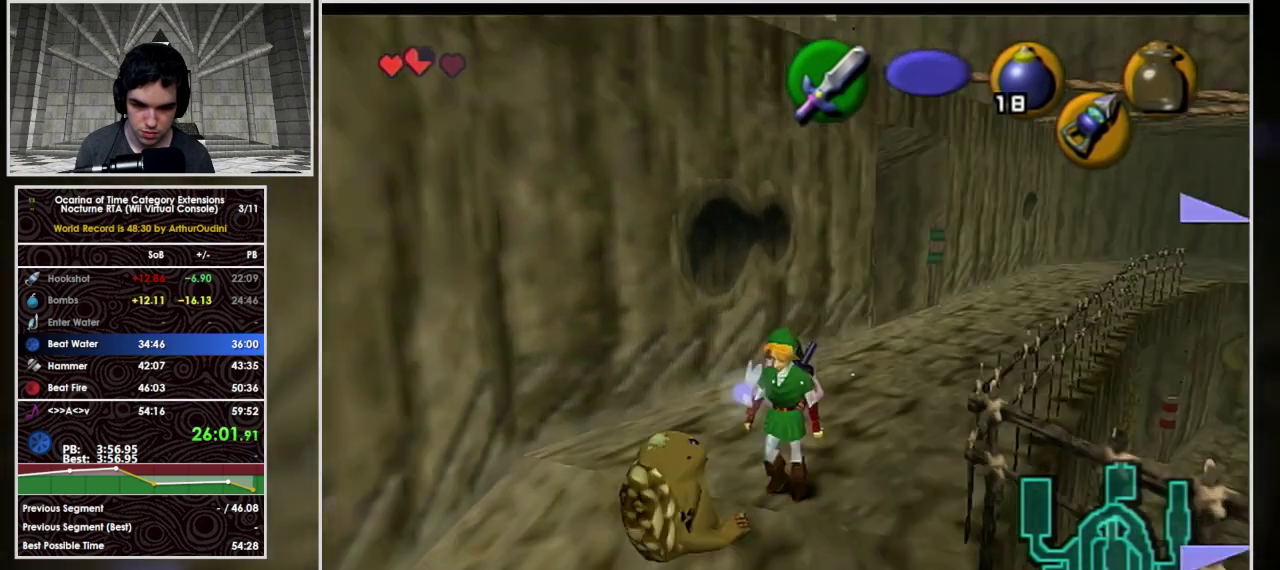
{"buttons": [], "left_stick": "center", "events": []}
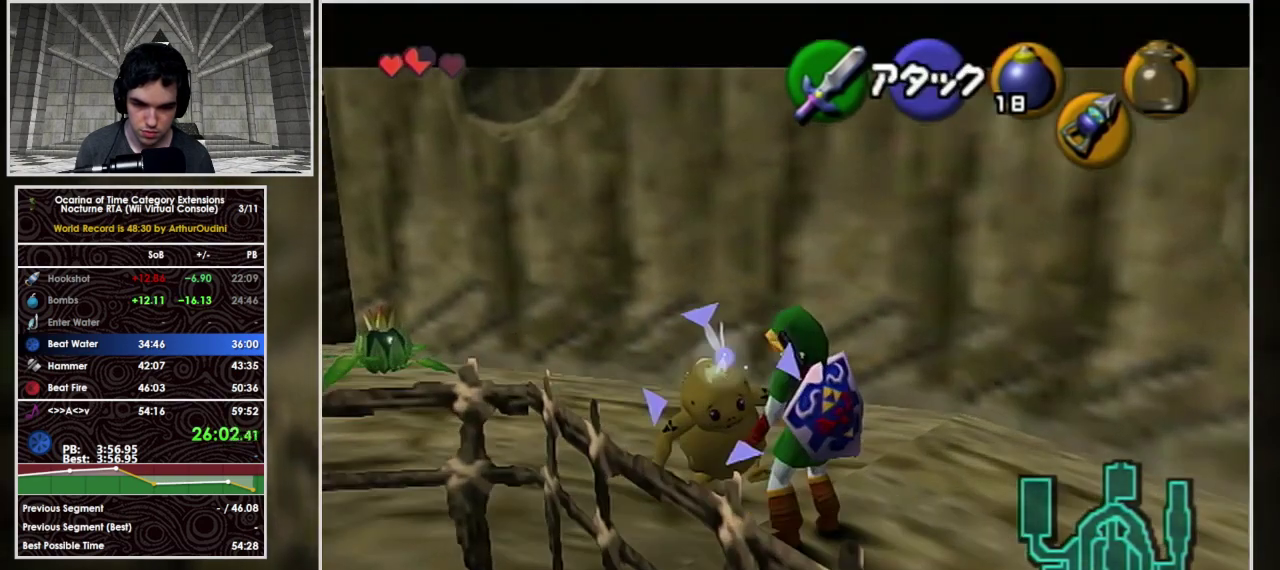
{"buttons": [], "left_stick": "center", "events": []}
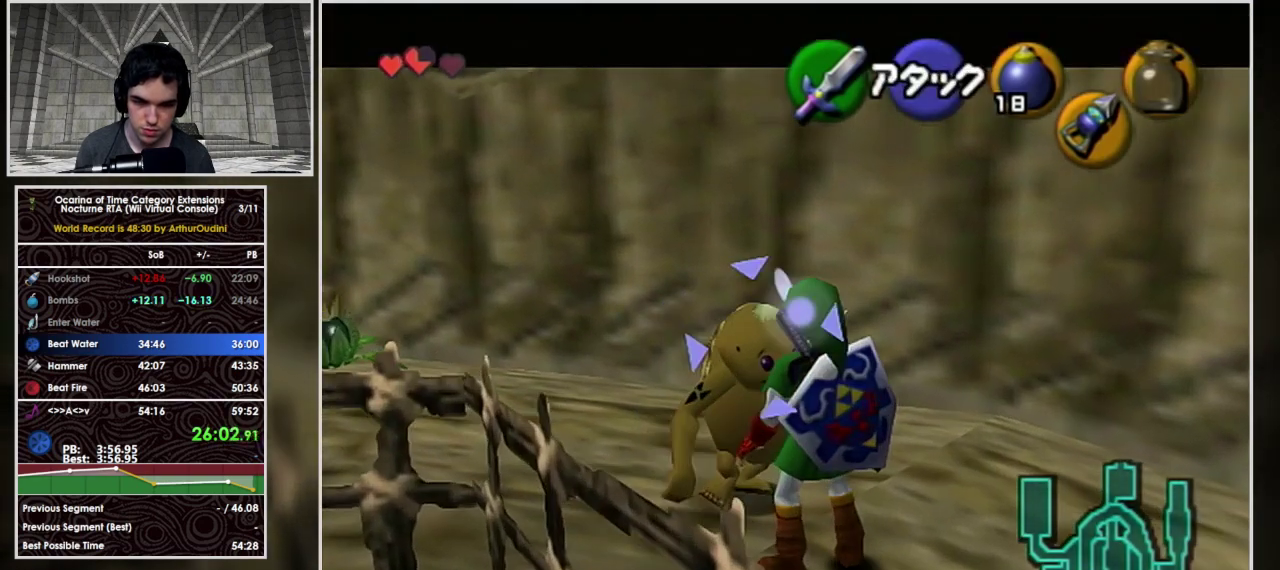
{"buttons": [], "left_stick": "center", "events": []}
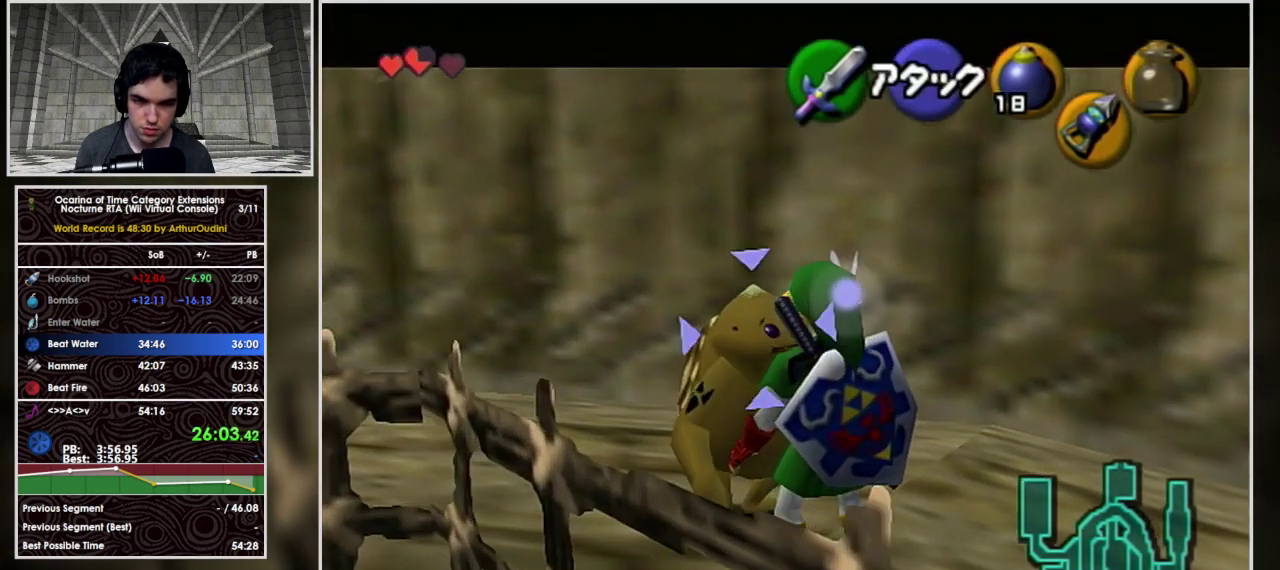
{"buttons": [], "left_stick": "center", "events": [[100, "A", "down"], [333, "A", "up"]]}
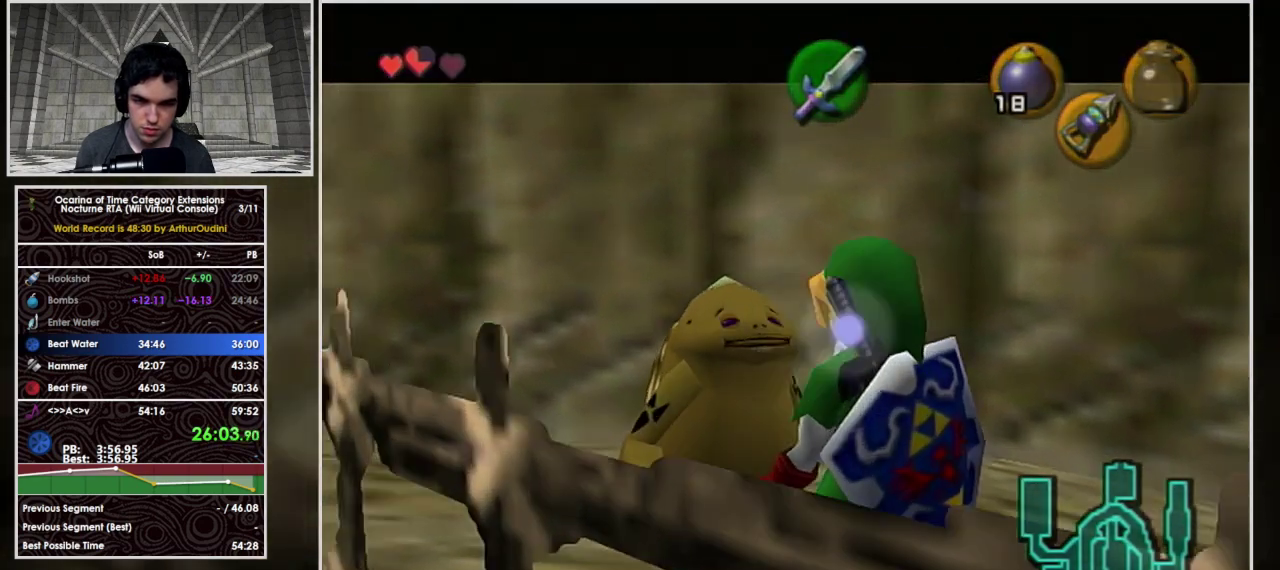
{"buttons": ["A"], "left_stick": "center", "events": [[333, "A", "down"], [333, "B", "down"], [400, "A", "up"], [400, "B", "up"], [467, "A", "down"]]}
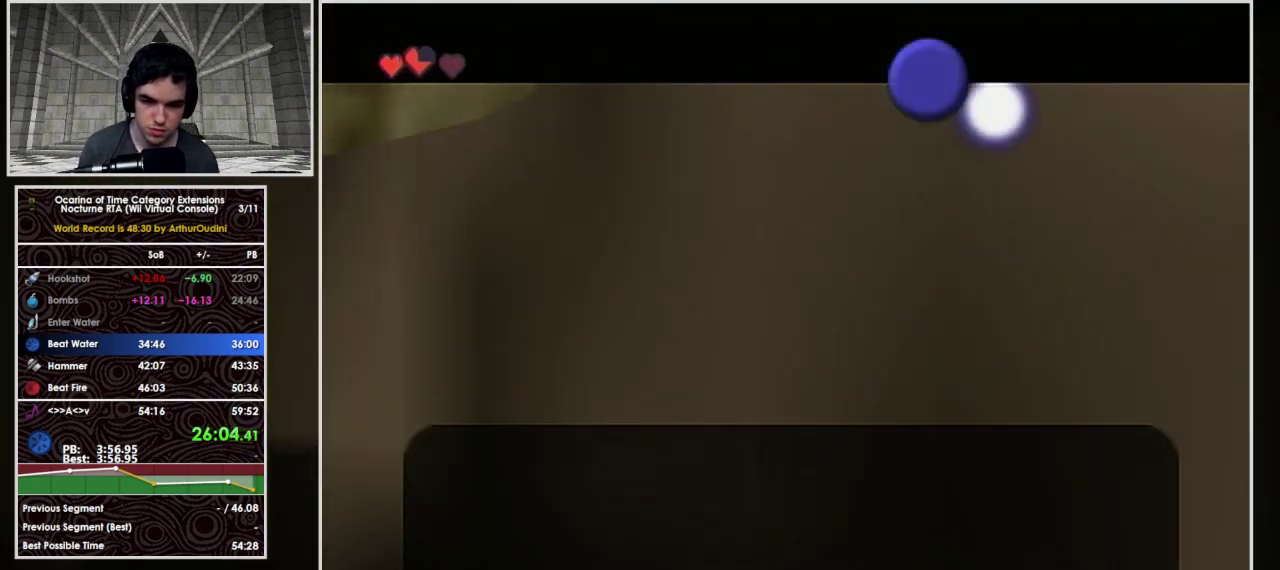
{"buttons": ["B"], "left_stick": "center", "events": [[33, "A", "up"], [67, "B", "down"], [100, "A", "down"], [133, "A", "up"], [133, "B", "up"], [200, "A", "down"], [233, "A", "up"], [267, "B", "down"], [300, "A", "down"], [333, "A", "up"], [367, "B", "up"], [400, "A", "down"], [433, "B", "down"], [500, "A", "up"]]}
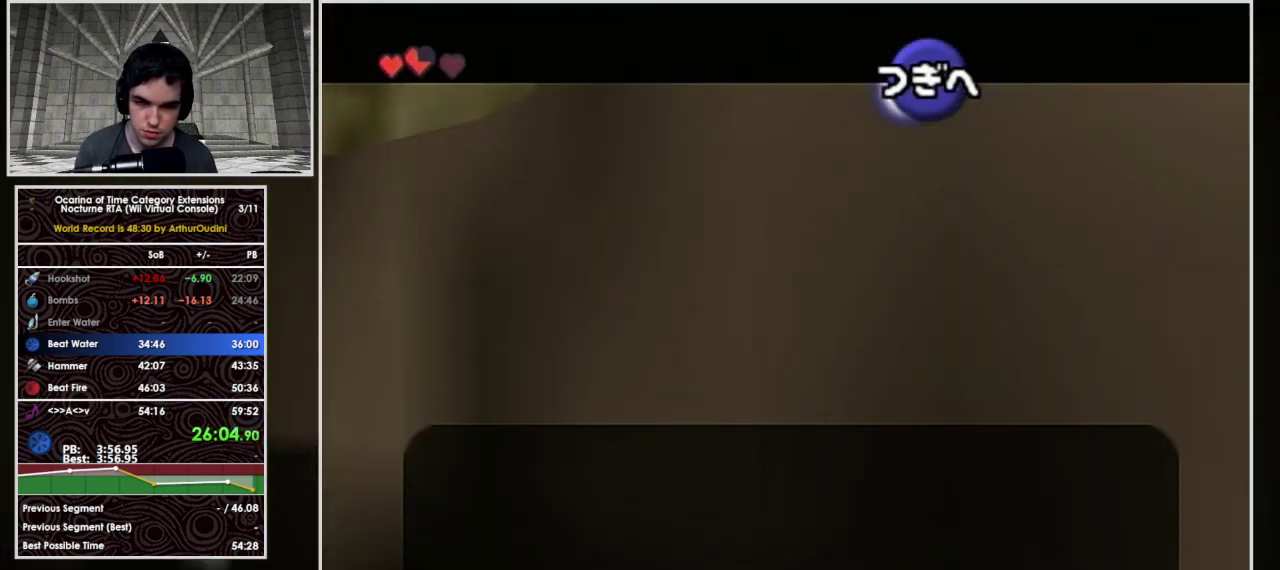
{"buttons": ["A", "B"], "left_stick": "center", "events": [[33, "A", "down"], [67, "B", "up"], [100, "A", "up"], [133, "B", "down"], [167, "A", "down"], [200, "A", "up"], [200, "B", "up"], [267, "A", "down"], [300, "A", "up"], [300, "B", "down"], [367, "A", "down"], [400, "B", "up"], [433, "A", "up"], [500, "A", "down"], [500, "B", "down"]]}
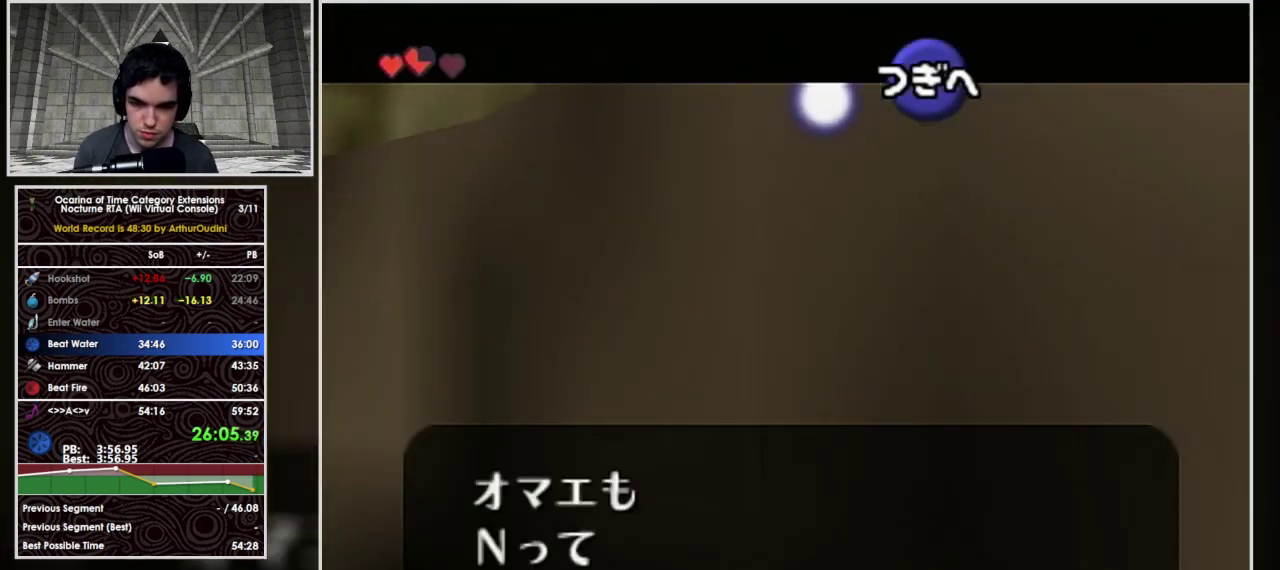
{"buttons": ["A"], "left_stick": "center", "events": [[67, "A", "up"], [100, "B", "up"], [167, "B", "down"], [233, "A", "down"], [233, "B", "up"], [333, "B", "down"], [400, "A", "up"], [433, "B", "up"], [467, "A", "down"]]}
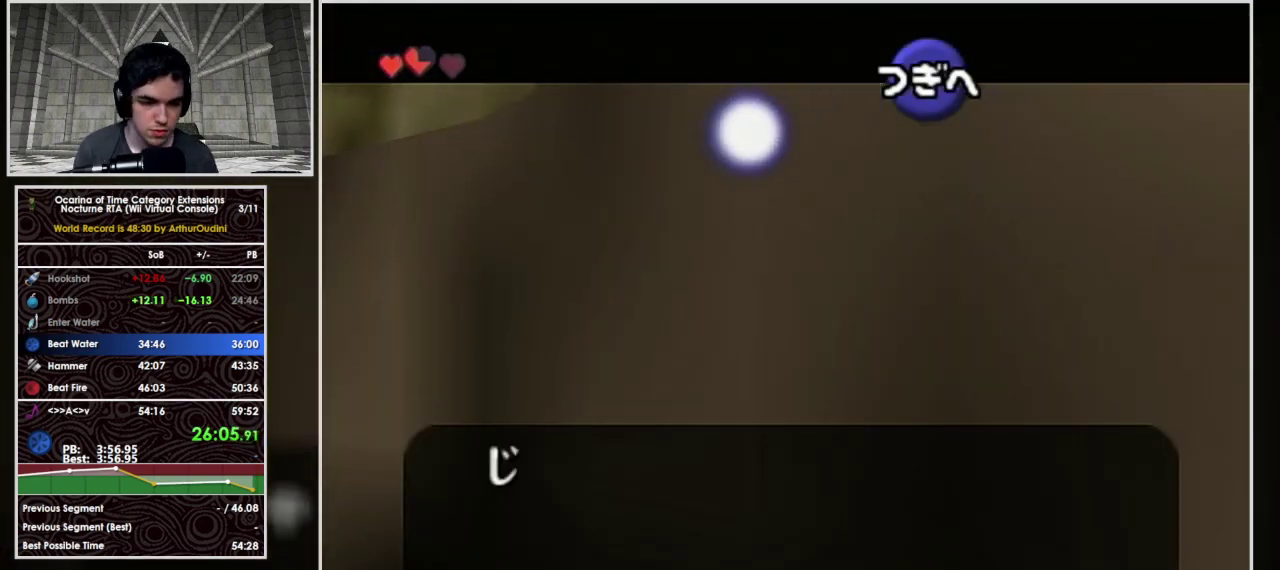
{"buttons": ["B"], "left_stick": "center", "events": [[33, "A", "up"], [33, "B", "down"], [133, "B", "up"], [233, "B", "down"], [300, "A", "down"], [333, "B", "up"], [367, "A", "up"], [433, "A", "down"], [433, "B", "down"], [500, "A", "up"]]}
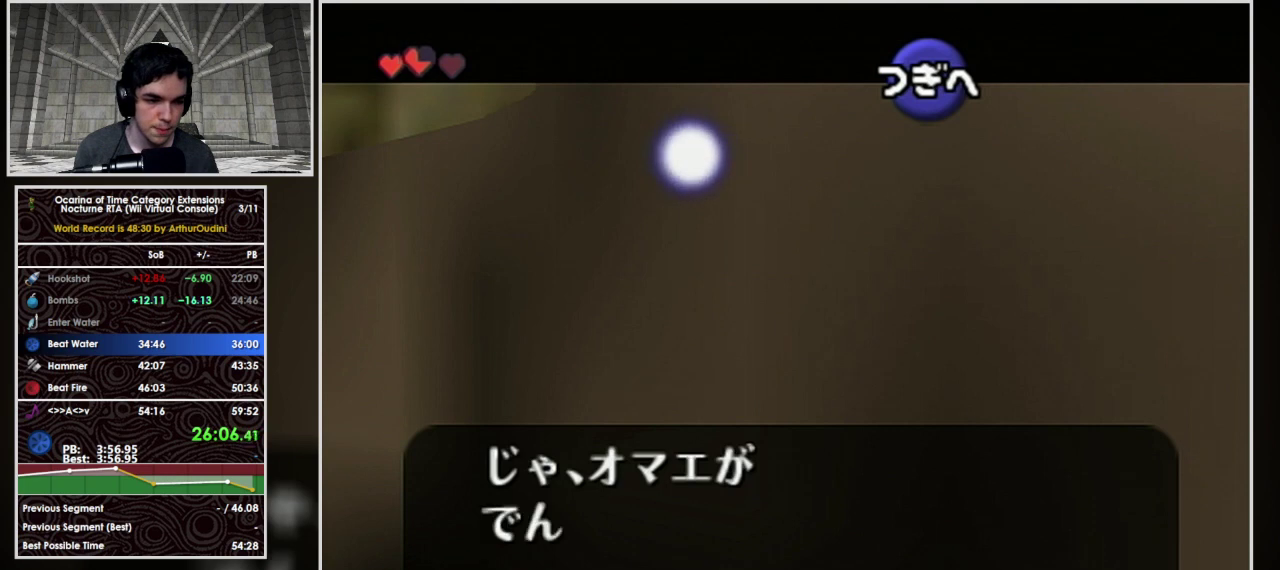
{"buttons": [], "left_stick": "center", "events": [[33, "B", "up"], [67, "A", "down"], [133, "A", "up"], [133, "B", "down"], [200, "B", "up"], [300, "A", "down"], [300, "B", "down"], [367, "A", "up"], [400, "B", "up"], [433, "A", "down"], [500, "A", "up"]]}
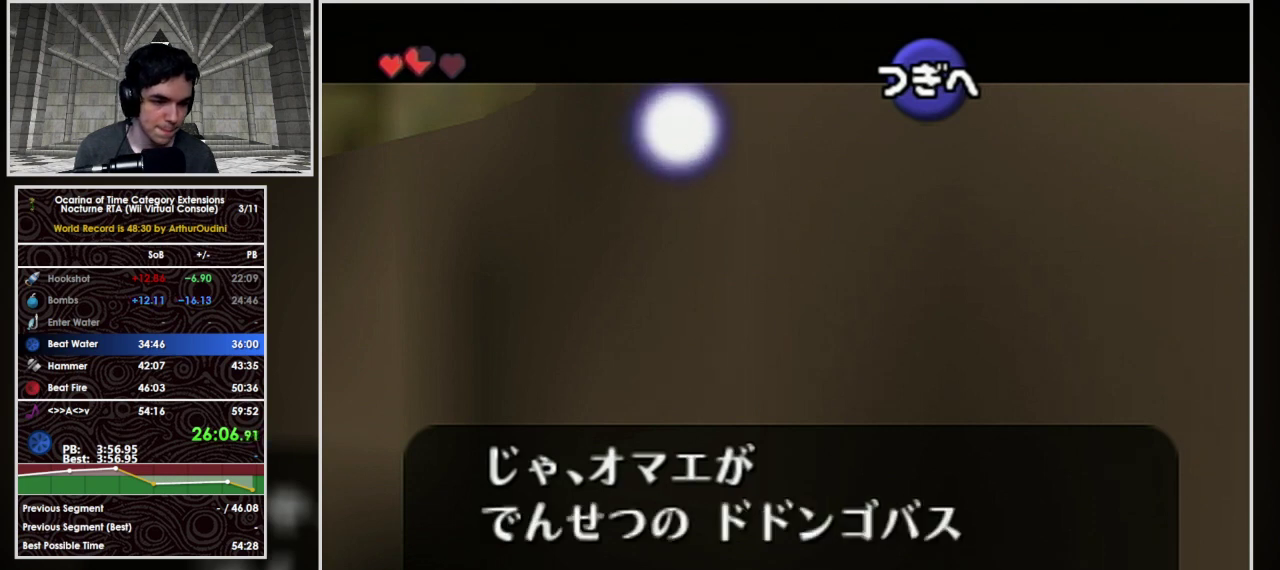
{"buttons": ["A"], "left_stick": "center", "events": [[33, "B", "down"], [67, "A", "down"], [133, "A", "up"], [133, "B", "up"], [200, "A", "down"], [200, "B", "down"], [267, "A", "up"], [300, "B", "up"], [333, "A", "down"], [400, "A", "up"], [400, "B", "down"], [467, "A", "down"], [500, "B", "up"]]}
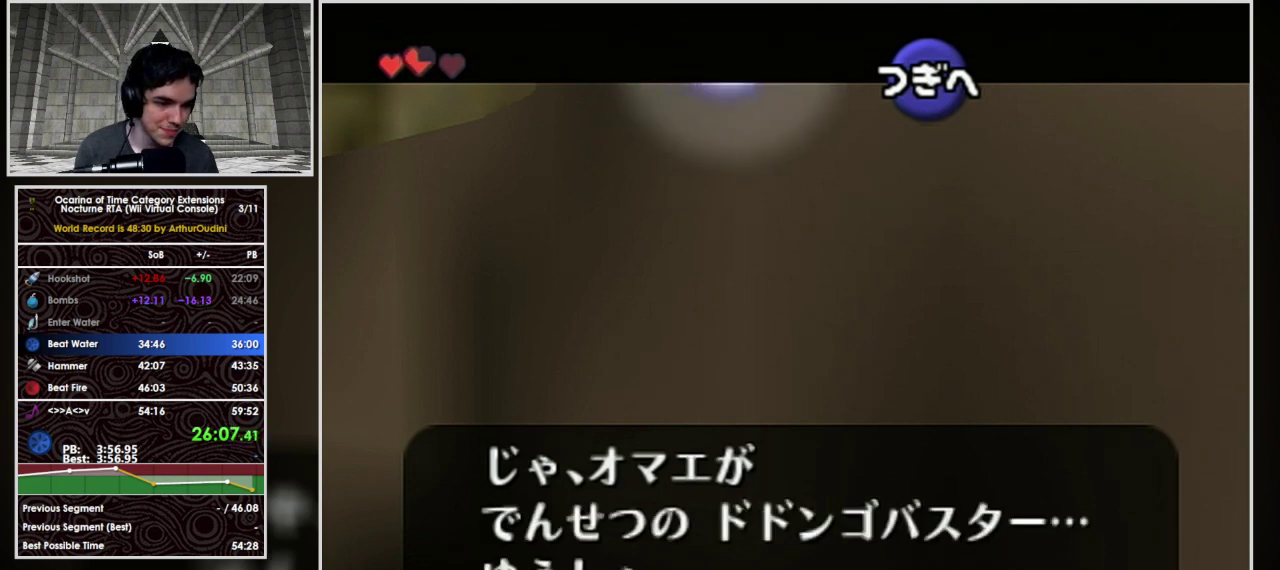
{"buttons": ["A", "B"], "left_stick": "center", "events": [[33, "A", "up"], [100, "A", "down"], [100, "B", "down"], [133, "A", "up"], [200, "A", "down"], [200, "B", "up"], [267, "A", "up"], [267, "B", "down"], [367, "A", "down"], [367, "B", "up"], [433, "A", "up"], [500, "A", "down"], [500, "B", "down"]]}